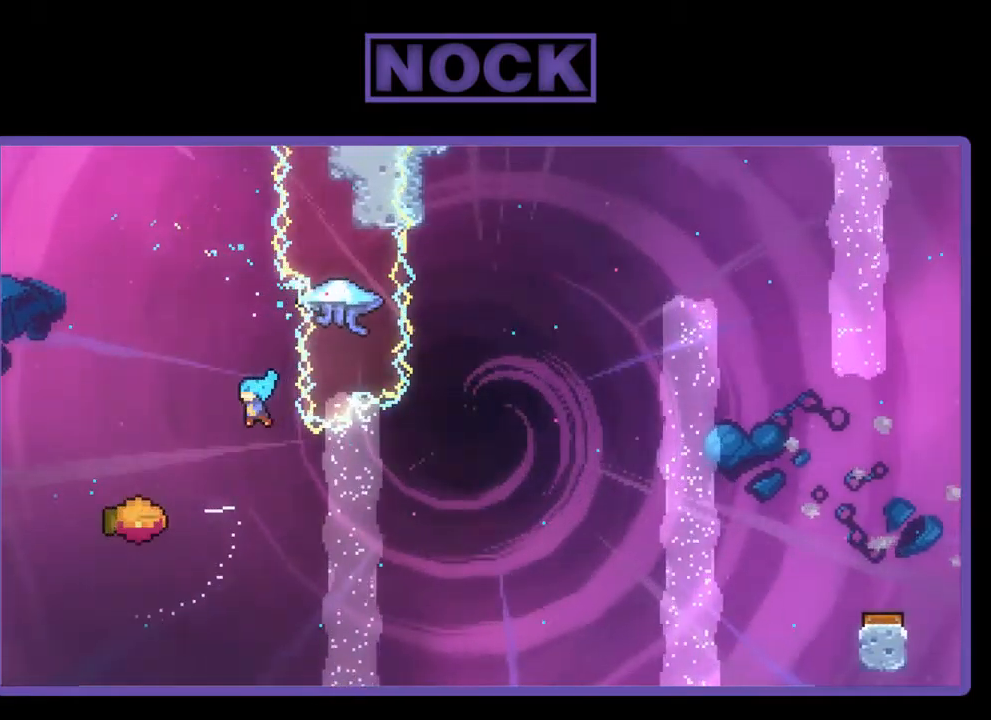
Gameplay with a controller (PlayStation layout); each line is a JSON object with the inputs held at the frame after it. "events" lists button and stick changes between this image and that frame as [ms after this image, input, new state], when the widget could be followed in between. Not read: right_stick.
{"buttons": ["R2", "DPAD_RIGHT"], "left_stick": "center", "events": [[317, "DPAD_LEFT", "up"], [417, "DPAD_RIGHT", "down"], [450, "R2", "down"]]}
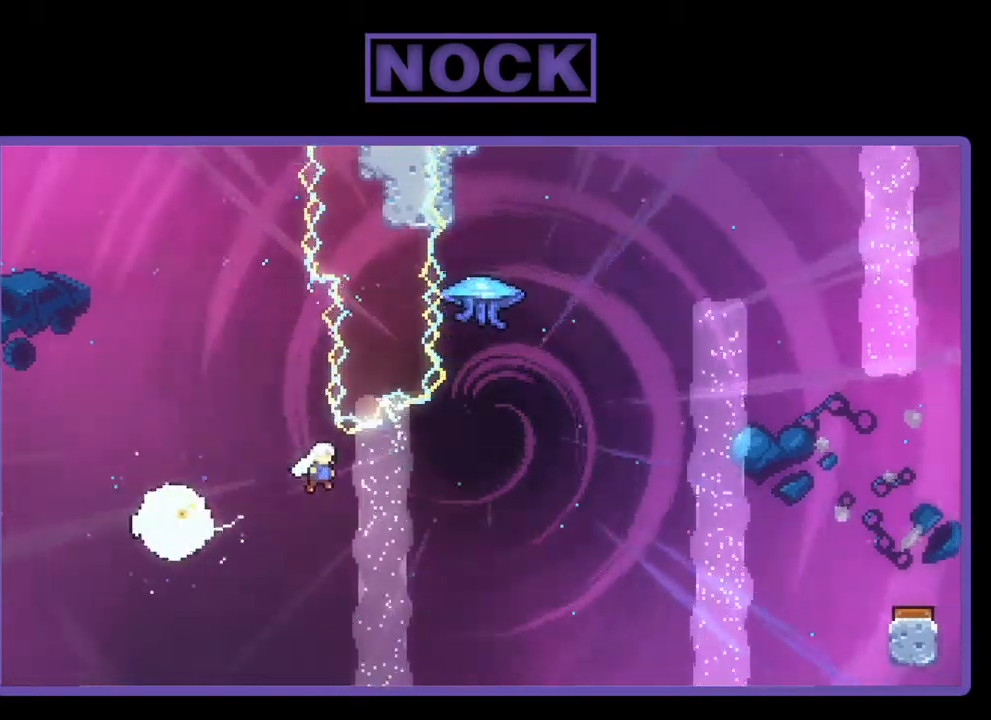
{"buttons": ["CIRCLE", "R2", "DPAD_UP"], "left_stick": "center", "events": [[367, "DPAD_UP", "down"], [384, "CIRCLE", "down"], [450, "DPAD_RIGHT", "up"]]}
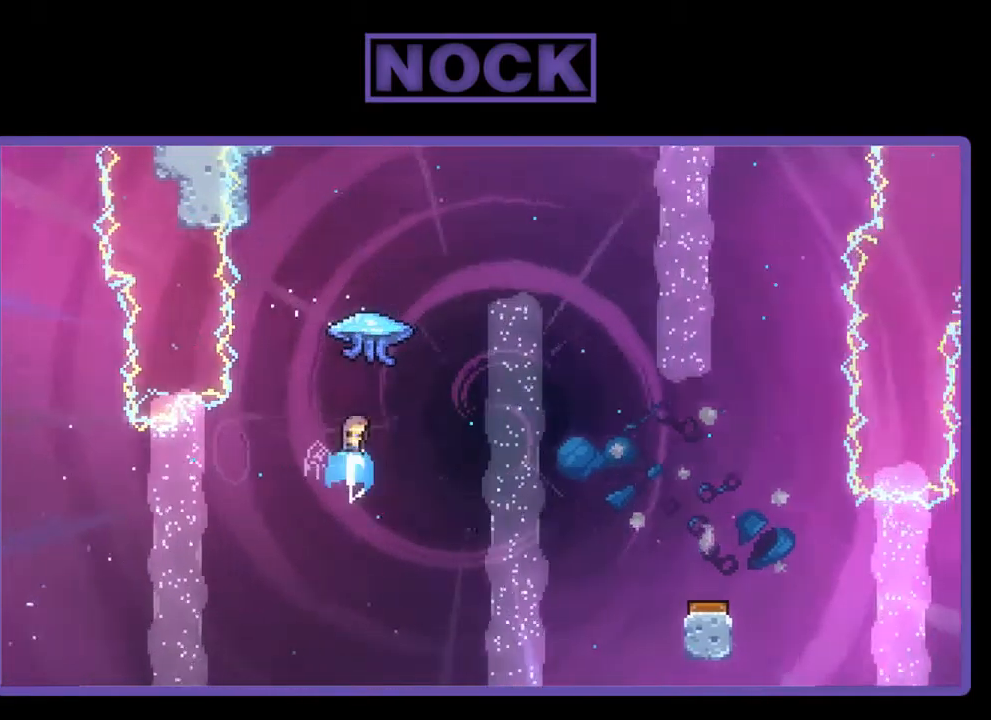
{"buttons": ["R2", "DPAD_RIGHT"], "left_stick": "center", "events": [[117, "CIRCLE", "up"], [250, "DPAD_RIGHT", "down"], [350, "DPAD_UP", "up"]]}
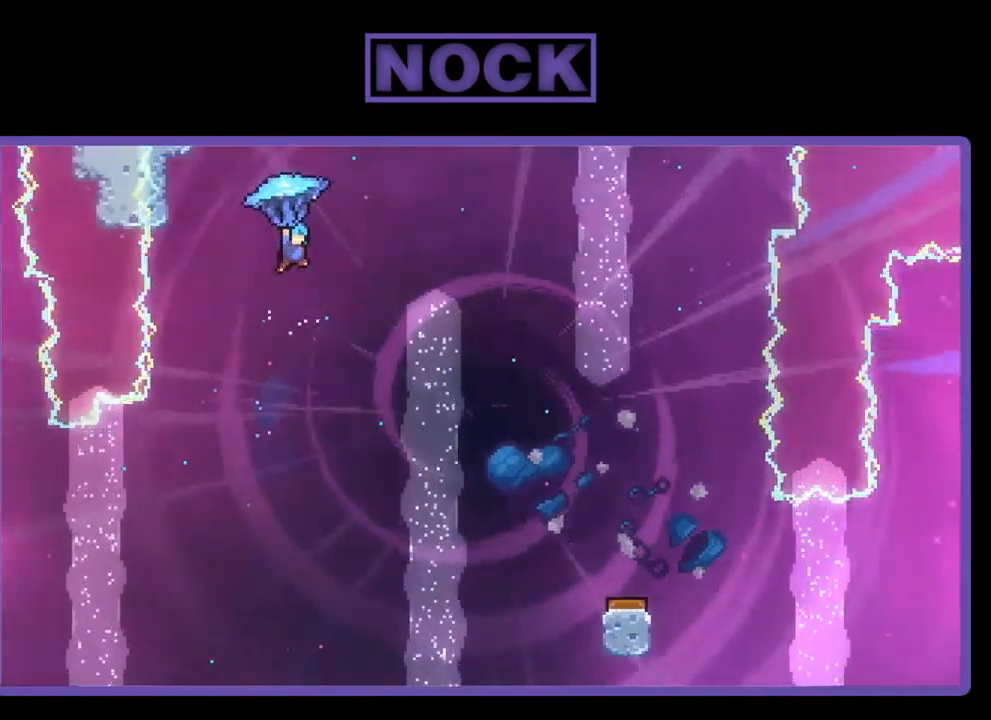
{"buttons": ["R2"], "left_stick": "center", "events": [[484, "DPAD_RIGHT", "up"]]}
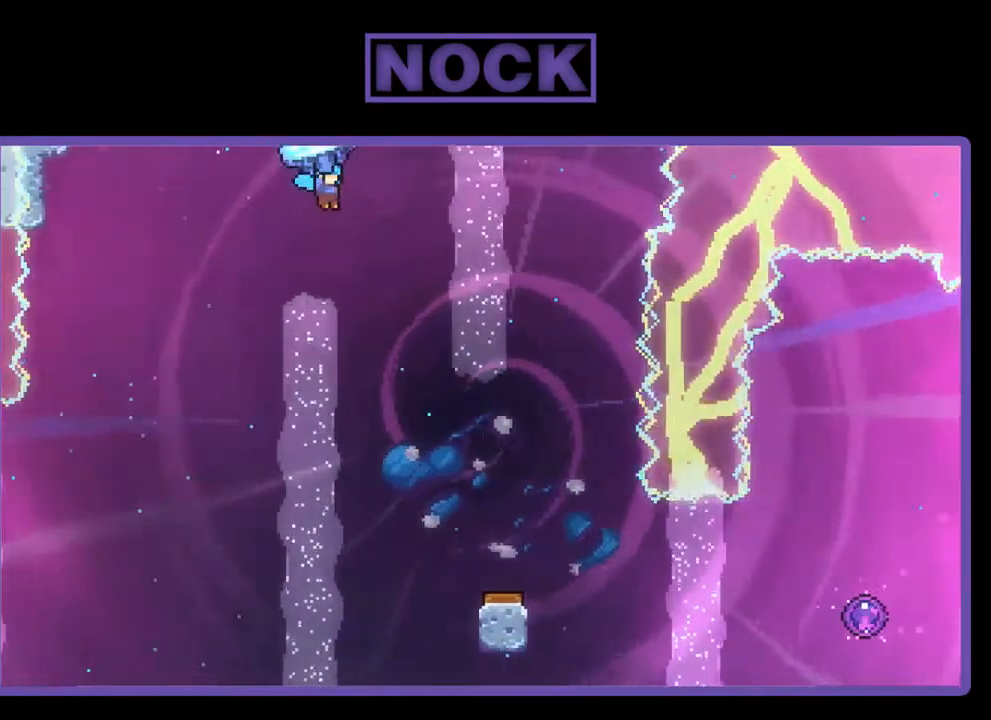
{"buttons": ["R2", "DPAD_DOWN"], "left_stick": "center", "events": [[284, "DPAD_RIGHT", "down"], [384, "DPAD_RIGHT", "up"], [484, "DPAD_DOWN", "down"]]}
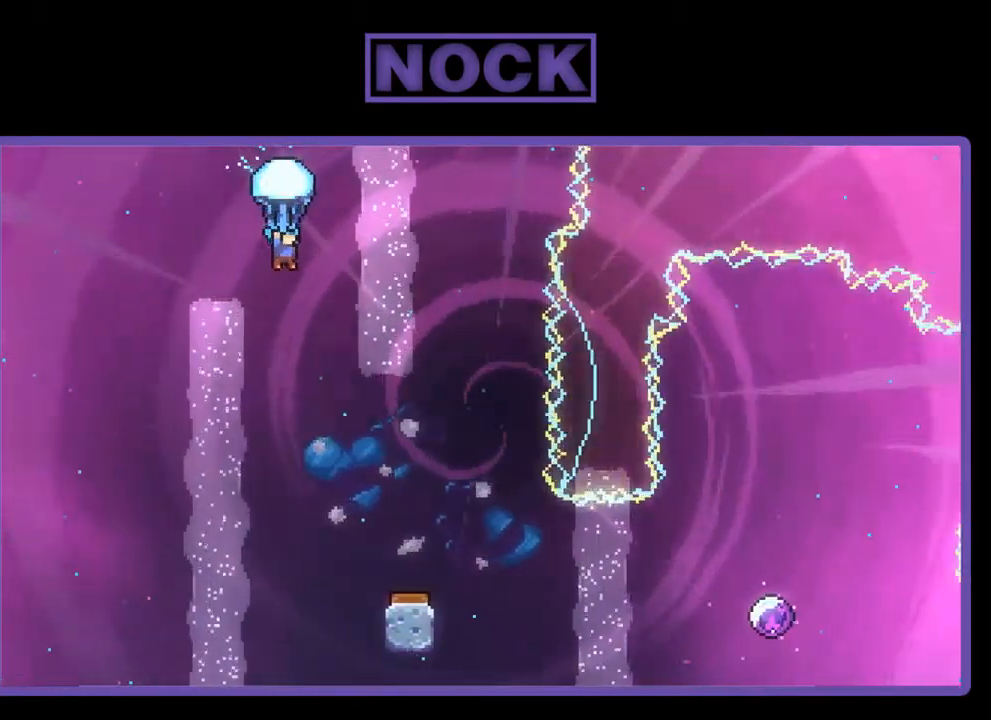
{"buttons": ["R2"], "left_stick": "center", "events": [[484, "DPAD_DOWN", "up"]]}
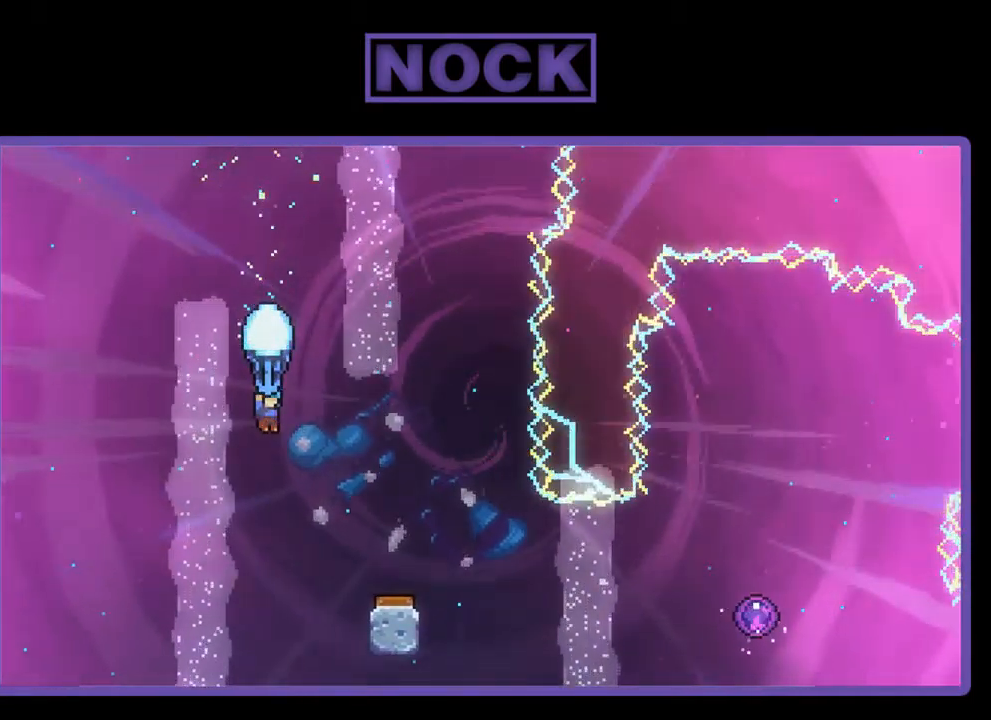
{"buttons": ["R2", "DPAD_RIGHT"], "left_stick": "center", "events": [[184, "DPAD_RIGHT", "down"]]}
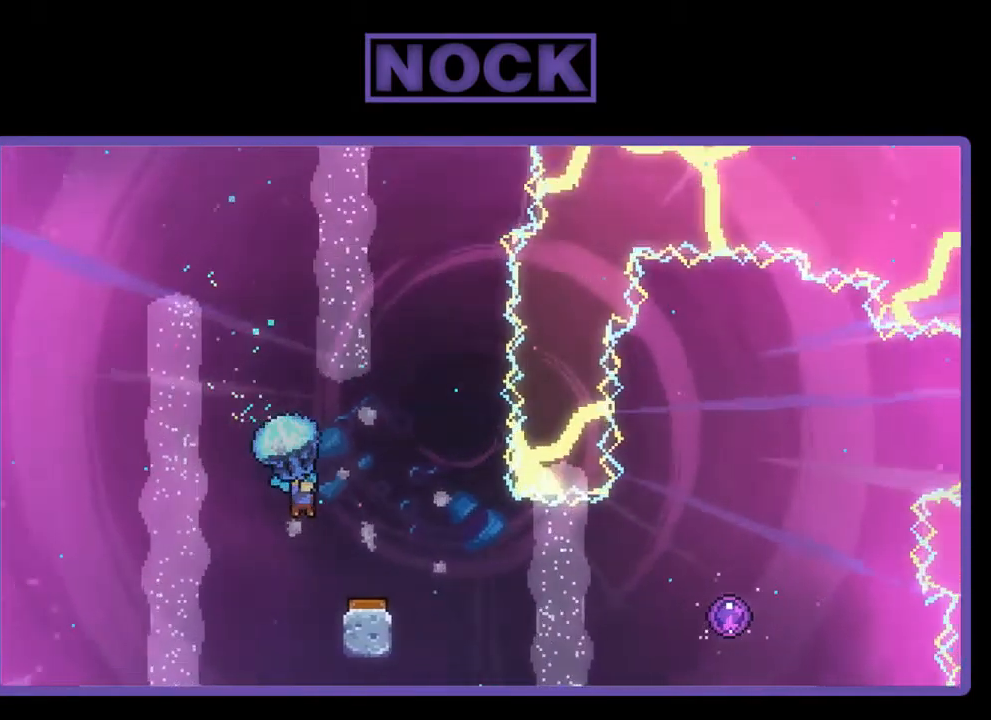
{"buttons": ["R2"], "left_stick": "center", "events": [[50, "DPAD_RIGHT", "up"], [316, "DPAD_RIGHT", "down"], [416, "DPAD_RIGHT", "up"]]}
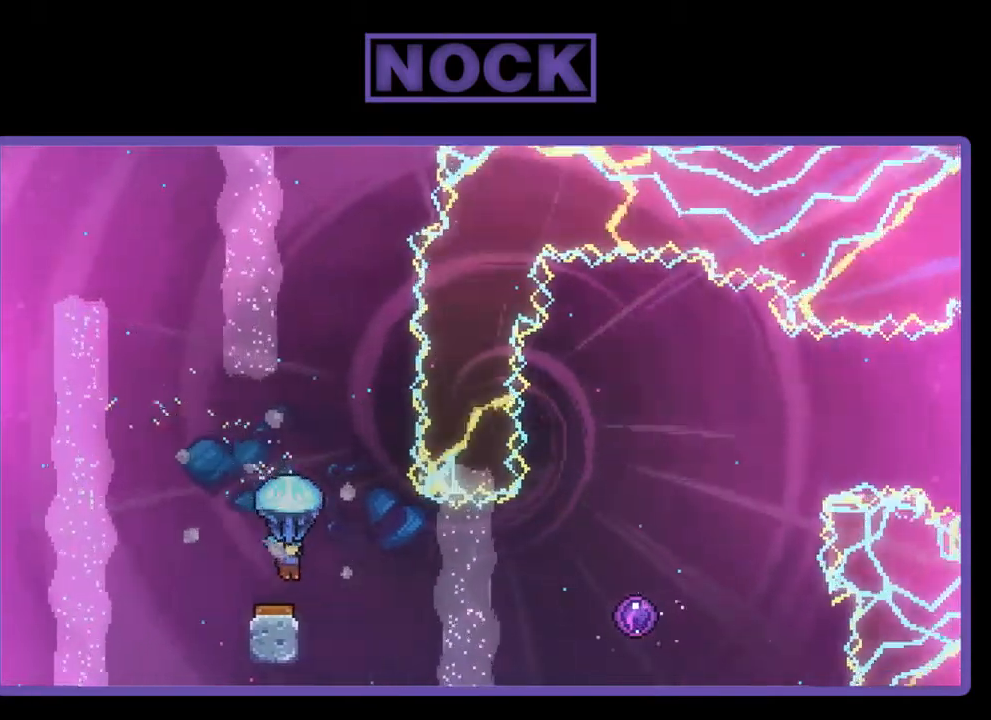
{"buttons": ["R2", "DPAD_RIGHT"], "left_stick": "center", "events": [[334, "DPAD_RIGHT", "down"]]}
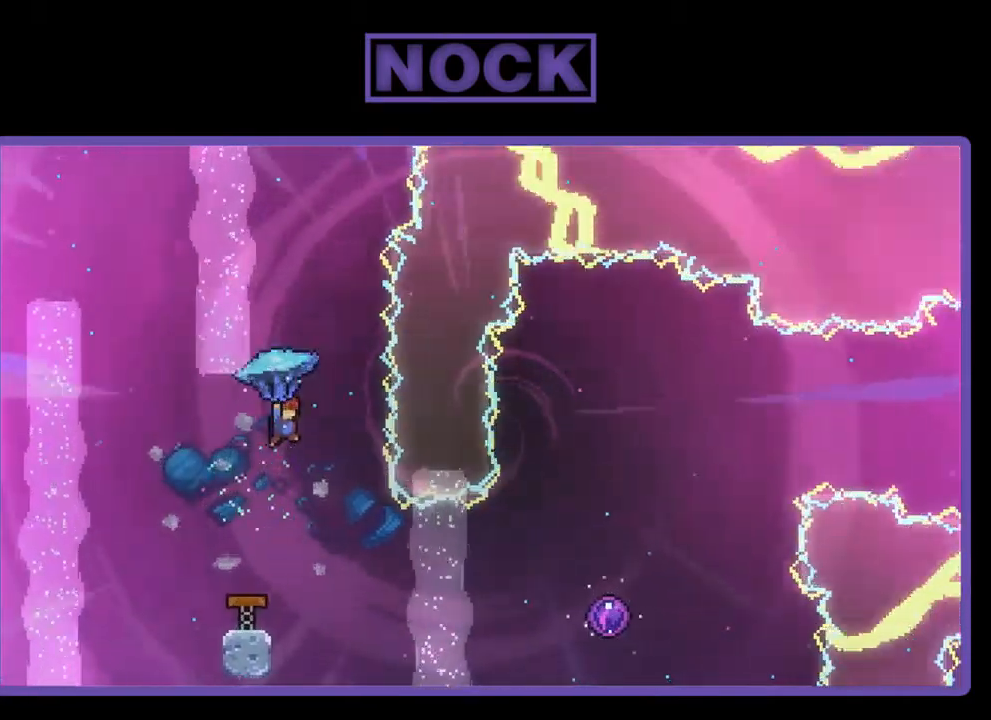
{"buttons": [], "left_stick": "center", "events": [[134, "DPAD_RIGHT", "up"], [367, "R2", "up"]]}
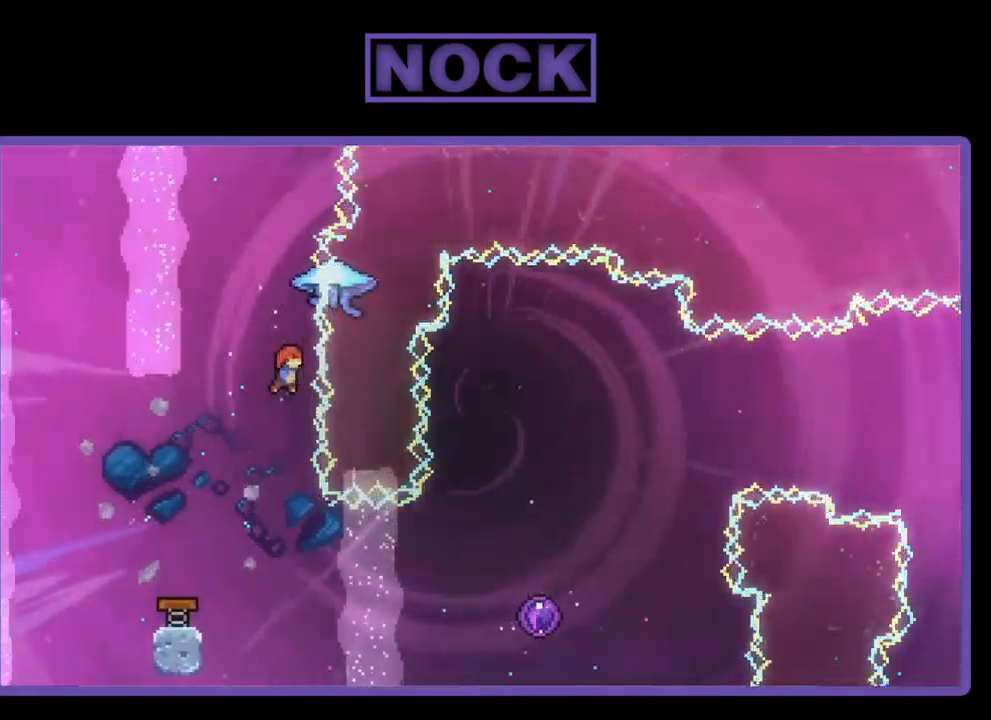
{"buttons": ["CIRCLE", "R2", "DPAD_RIGHT"], "left_stick": "center", "events": [[167, "DPAD_RIGHT", "down"], [300, "R2", "down"], [500, "CIRCLE", "down"]]}
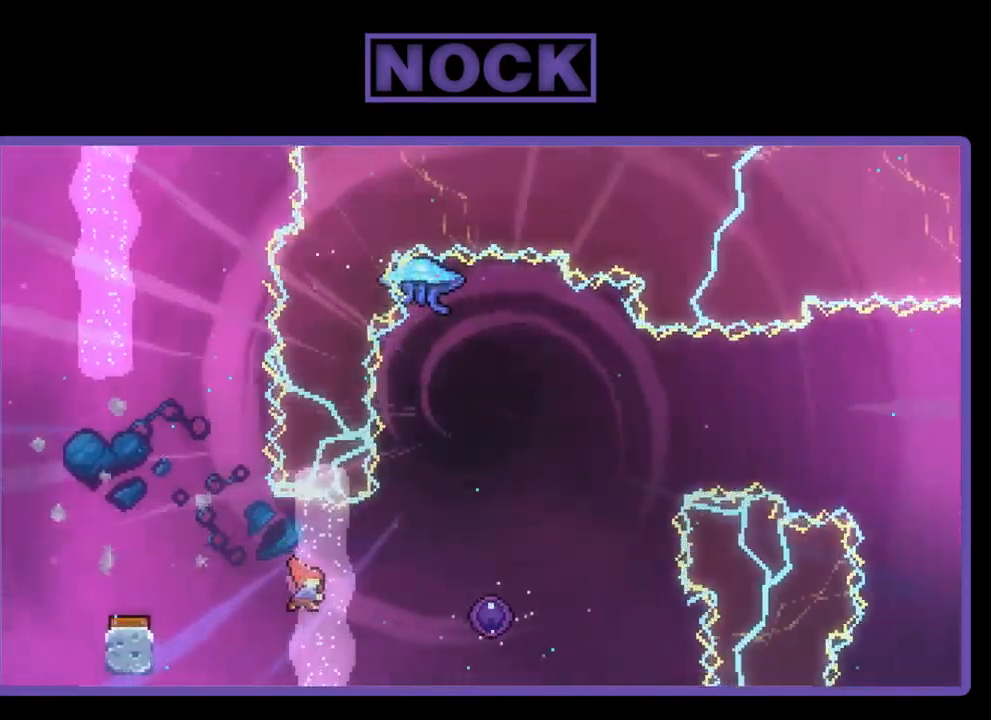
{"buttons": ["R2", "DPAD_RIGHT"], "left_stick": "center", "events": [[234, "CIRCLE", "up"]]}
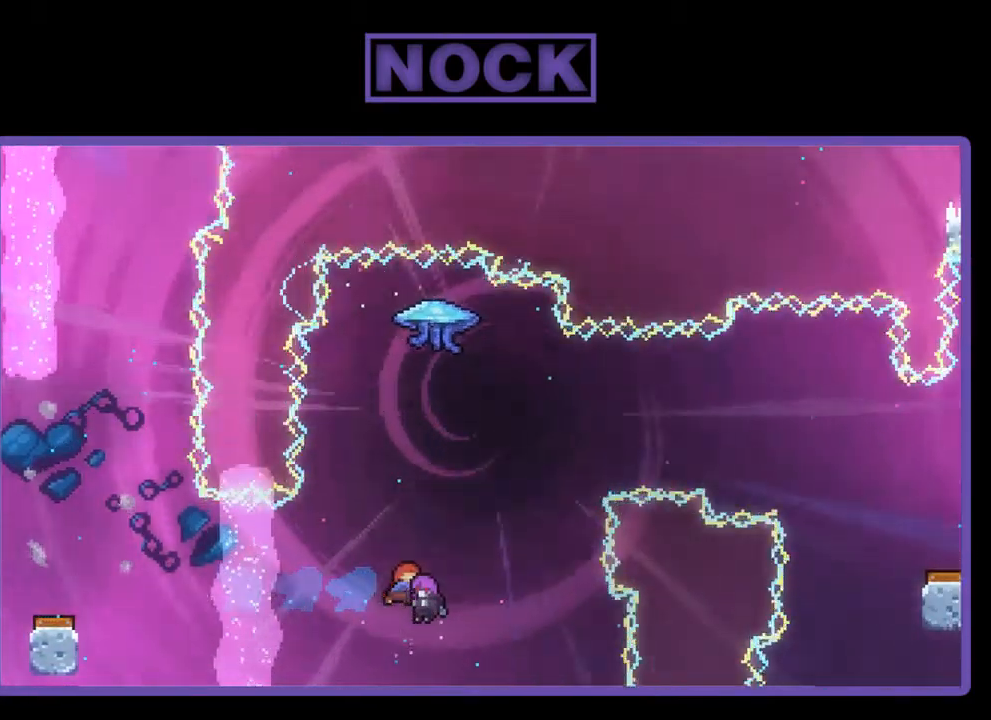
{"buttons": ["R2"], "left_stick": "center", "events": [[134, "DPAD_RIGHT", "up"]]}
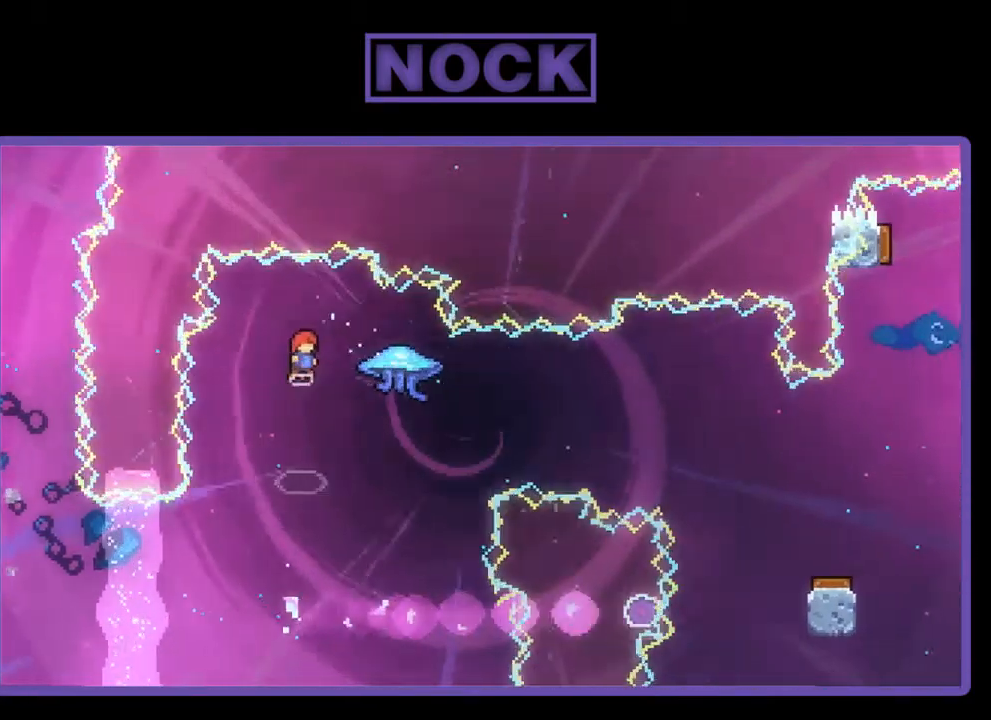
{"buttons": ["R2", "DPAD_RIGHT"], "left_stick": "center", "events": [[34, "R2", "up"], [167, "DPAD_RIGHT", "down"], [467, "R2", "down"]]}
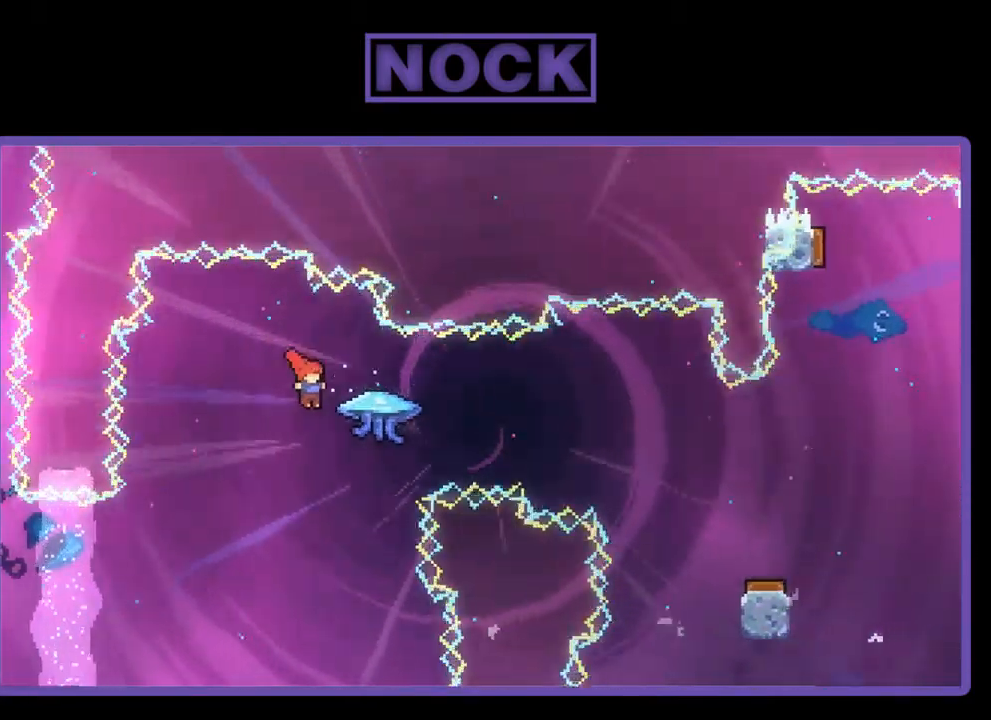
{"buttons": ["R2", "DPAD_RIGHT"], "left_stick": "center", "events": [[34, "CIRCLE", "down"], [200, "CIRCLE", "up"]]}
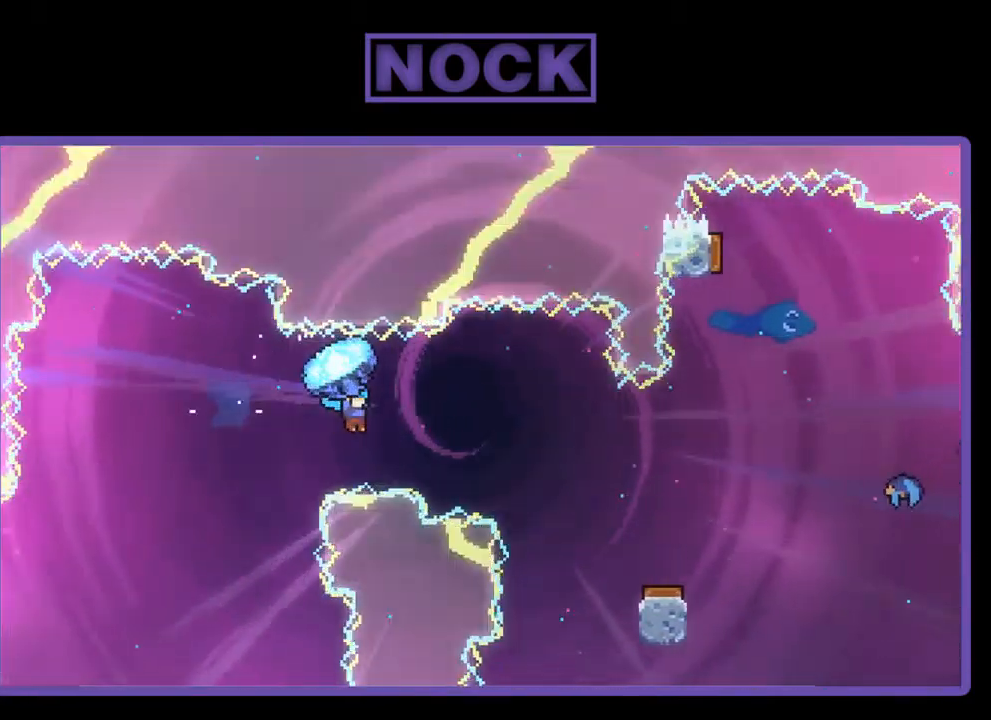
{"buttons": ["R2"], "left_stick": "center", "events": [[400, "DPAD_RIGHT", "up"]]}
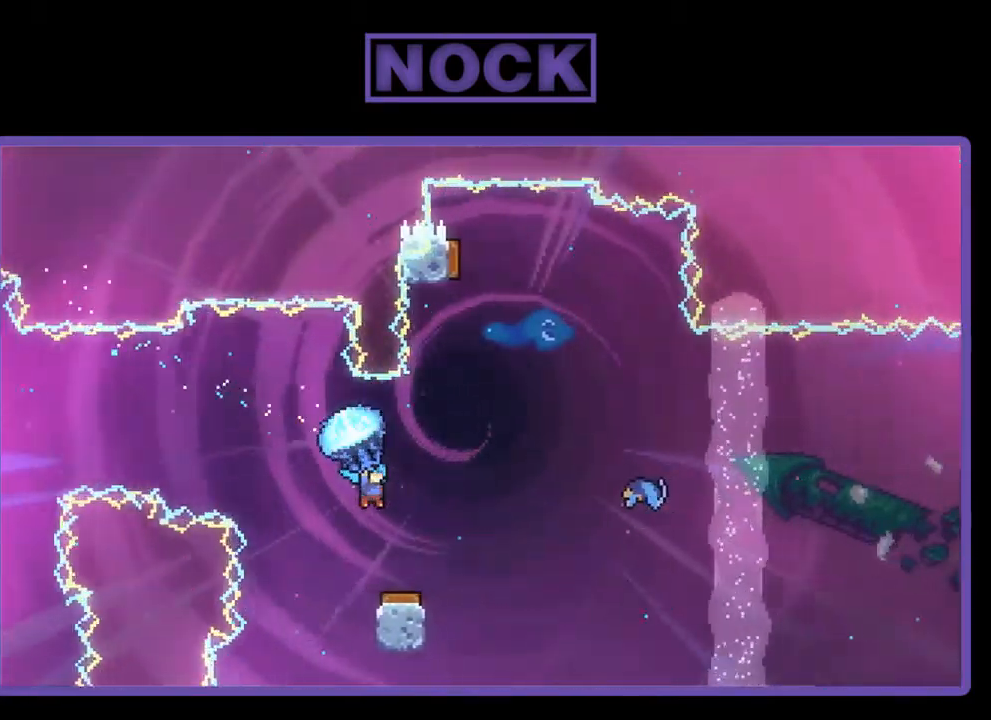
{"buttons": ["R2", "DPAD_LEFT"], "left_stick": "center", "events": [[234, "DPAD_LEFT", "down"]]}
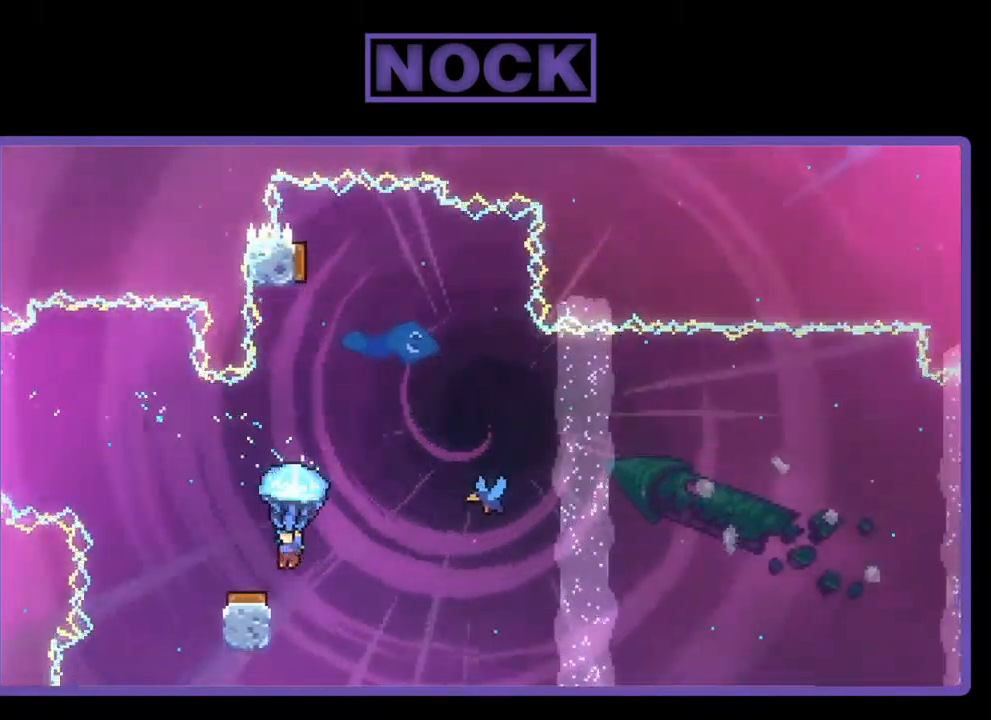
{"buttons": ["R2", "DPAD_RIGHT"], "left_stick": "center", "events": [[67, "DPAD_LEFT", "up"], [367, "DPAD_RIGHT", "down"]]}
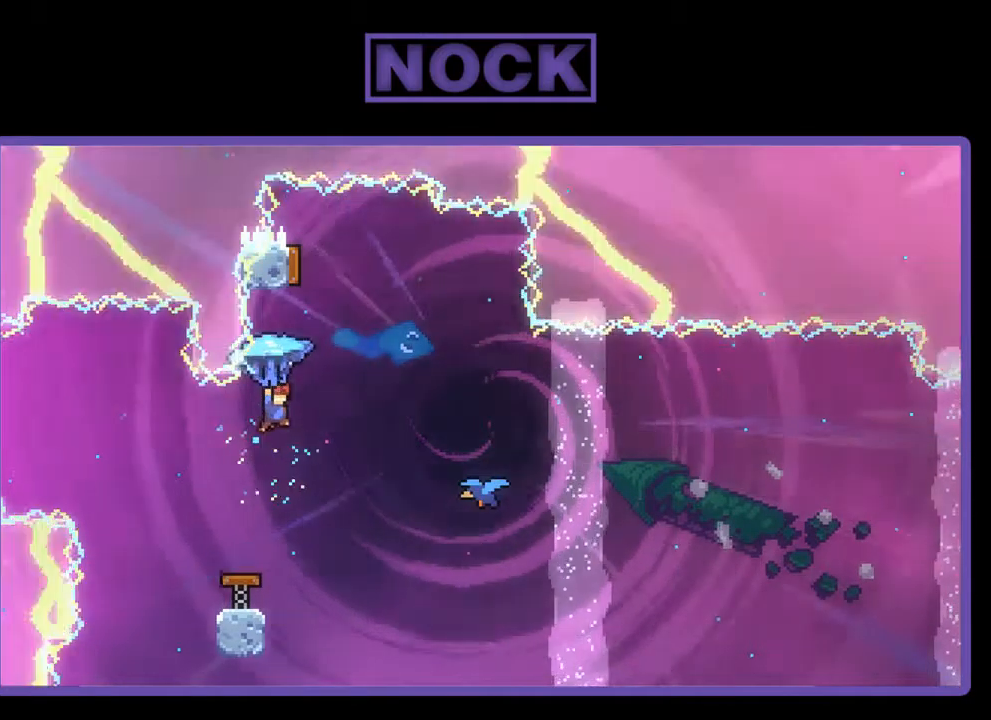
{"buttons": [], "left_stick": "center", "events": [[217, "DPAD_RIGHT", "up"], [317, "DPAD_LEFT", "down"], [450, "R2", "up"], [483, "DPAD_LEFT", "up"]]}
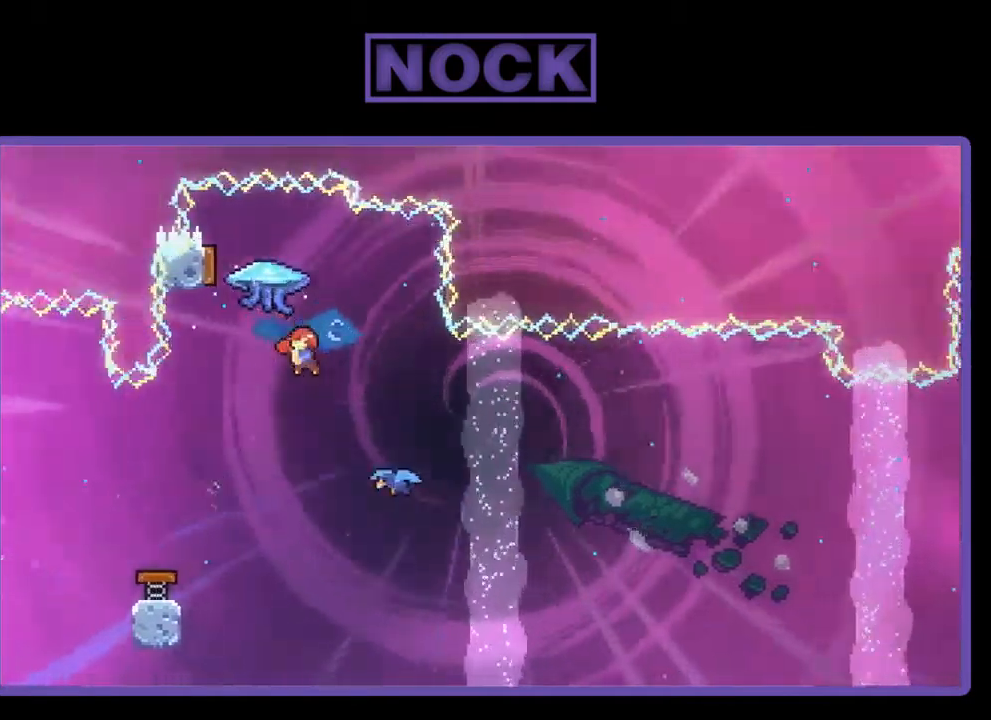
{"buttons": [], "left_stick": "center", "events": [[150, "DPAD_UP", "down"], [183, "CIRCLE", "down"], [317, "CIRCLE", "up"], [350, "DPAD_UP", "up"]]}
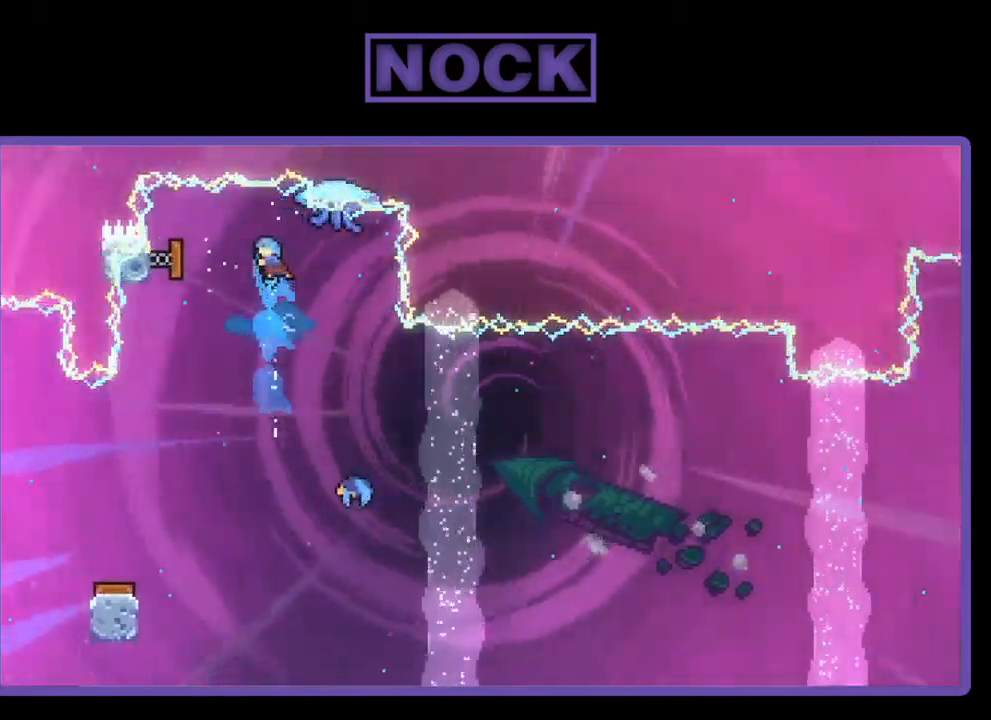
{"buttons": [], "left_stick": "center", "events": [[117, "DPAD_RIGHT", "down"], [417, "DPAD_RIGHT", "up"]]}
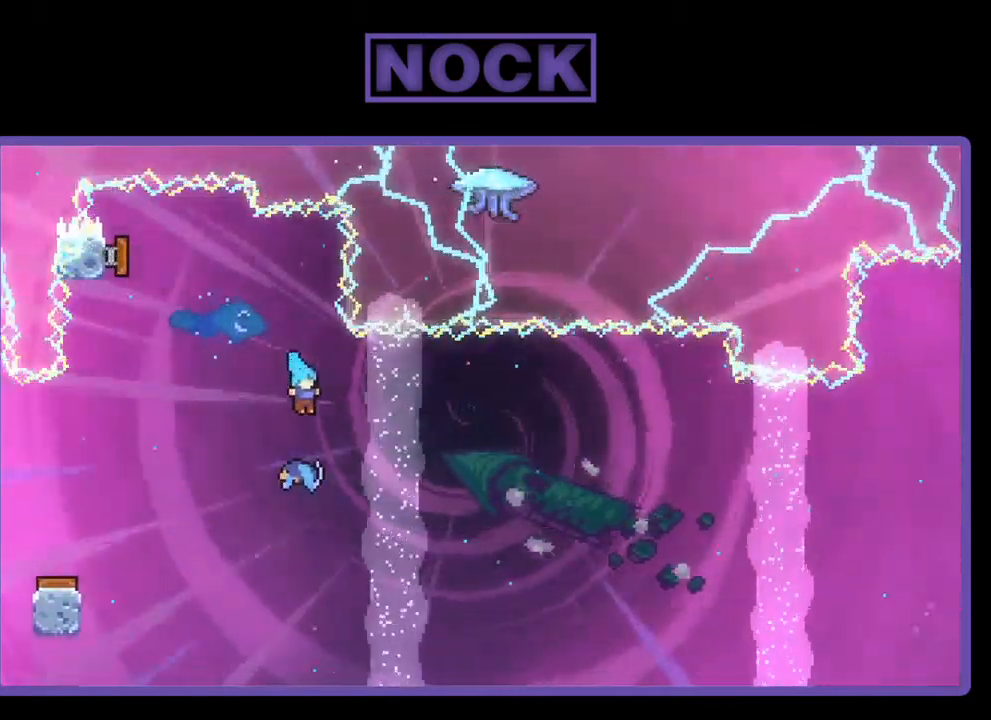
{"buttons": ["R2", "DPAD_RIGHT"], "left_stick": "center", "events": [[317, "DPAD_RIGHT", "down"], [317, "R2", "down"]]}
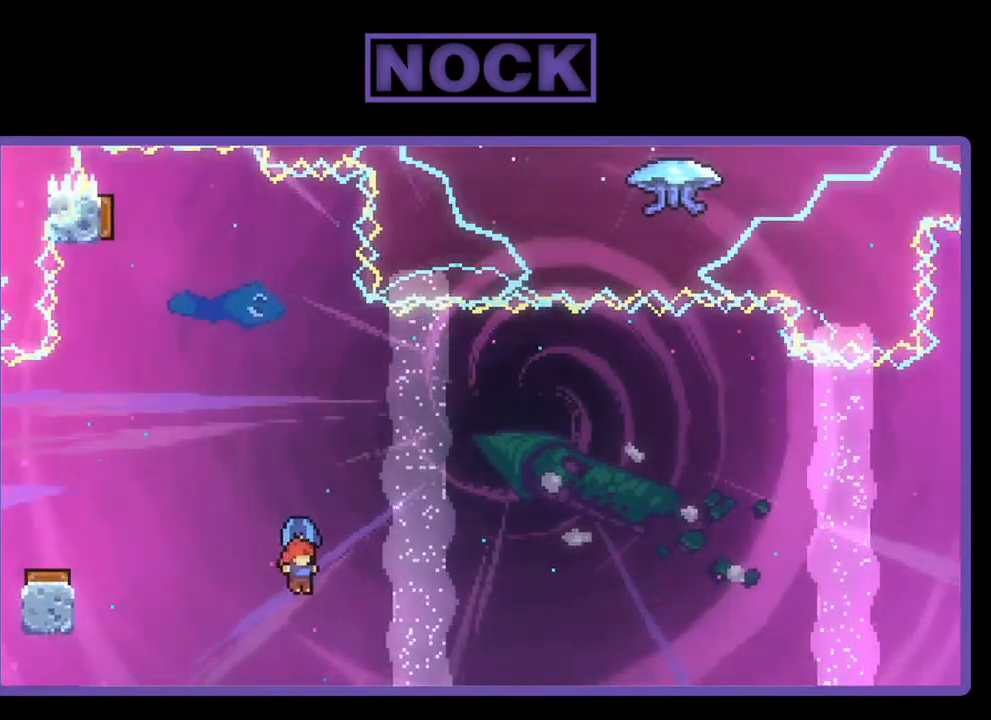
{"buttons": ["DPAD_UP", "DPAD_RIGHT"], "left_stick": "center", "events": [[117, "R2", "up"], [417, "DPAD_UP", "down"]]}
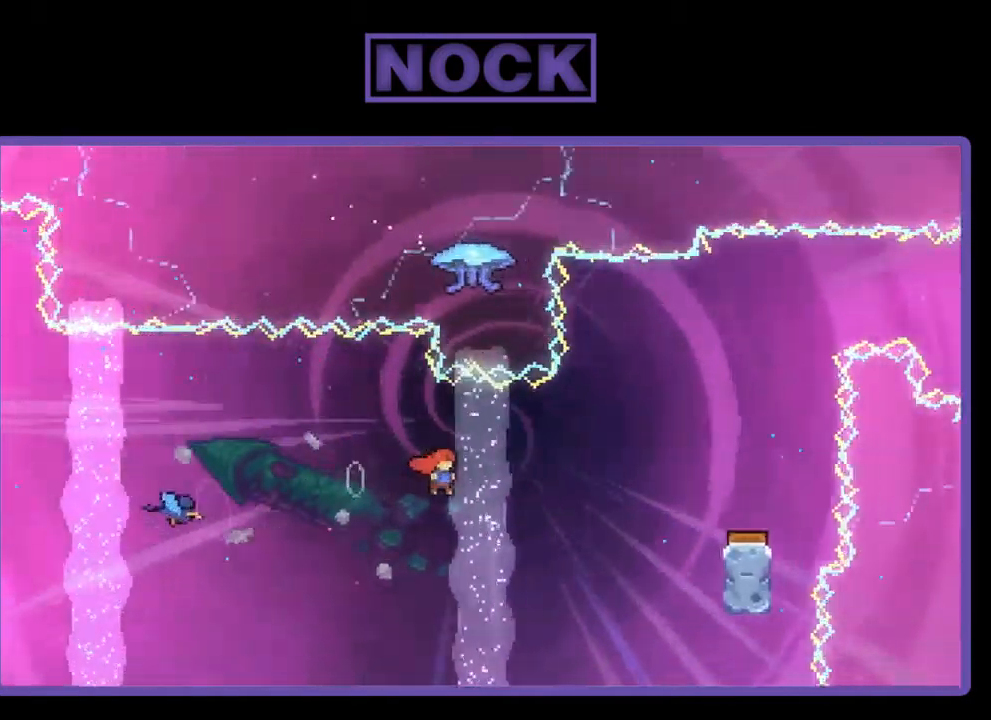
{"buttons": ["DPAD_RIGHT"], "left_stick": "center", "events": [[150, "CIRCLE", "down"], [283, "CIRCLE", "up"], [283, "DPAD_UP", "up"]]}
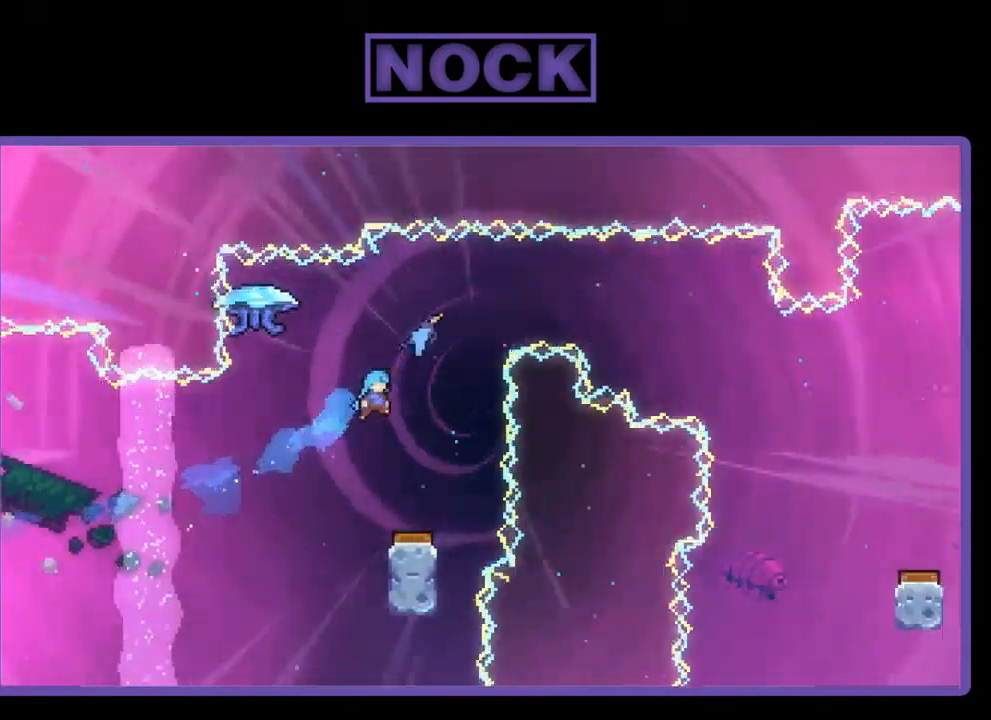
{"buttons": [], "left_stick": "center", "events": [[17, "DPAD_RIGHT", "up"], [217, "DPAD_RIGHT", "down"], [417, "DPAD_RIGHT", "up"]]}
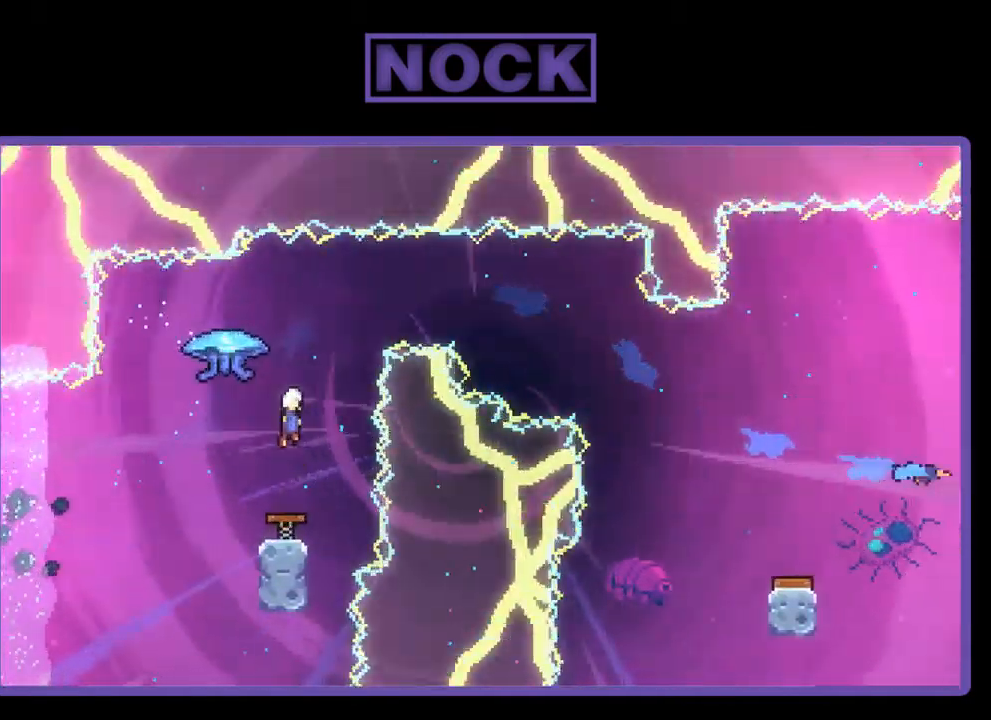
{"buttons": [], "left_stick": "center", "events": [[117, "DPAD_RIGHT", "down"], [217, "DPAD_RIGHT", "up"]]}
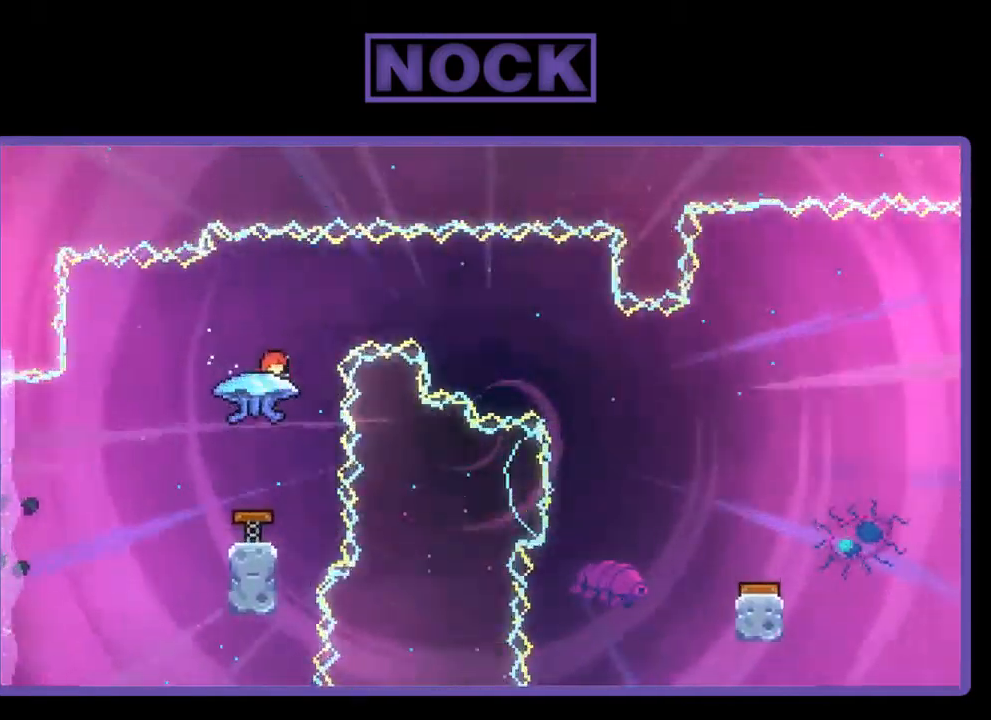
{"buttons": ["CIRCLE", "R2", "DPAD_UP"], "left_stick": "center", "events": [[350, "CIRCLE", "down"], [350, "DPAD_UP", "down"], [350, "R2", "down"]]}
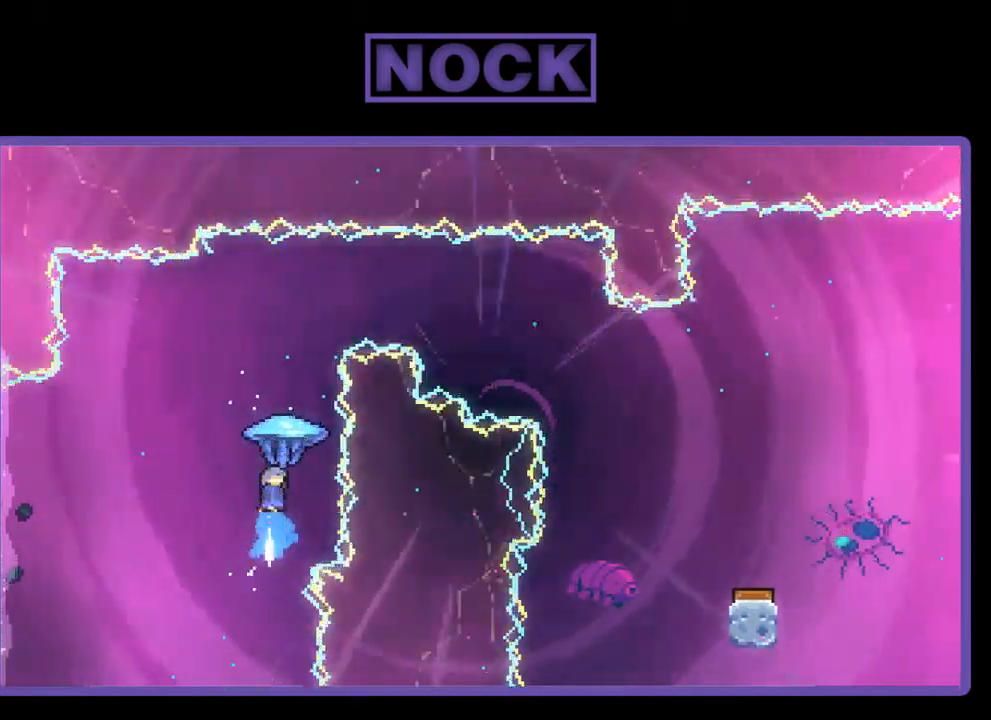
{"buttons": ["R2", "DPAD_RIGHT"], "left_stick": "center", "events": [[50, "CIRCLE", "up"], [350, "DPAD_RIGHT", "down"], [417, "DPAD_UP", "up"]]}
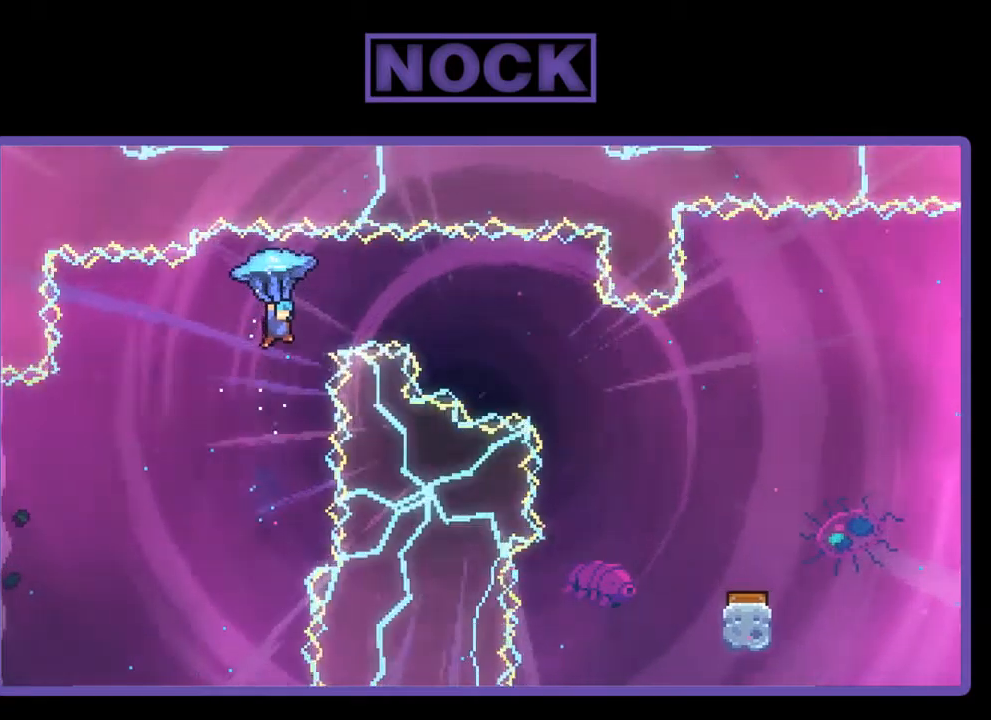
{"buttons": ["R2", "DPAD_RIGHT"], "left_stick": "center", "events": []}
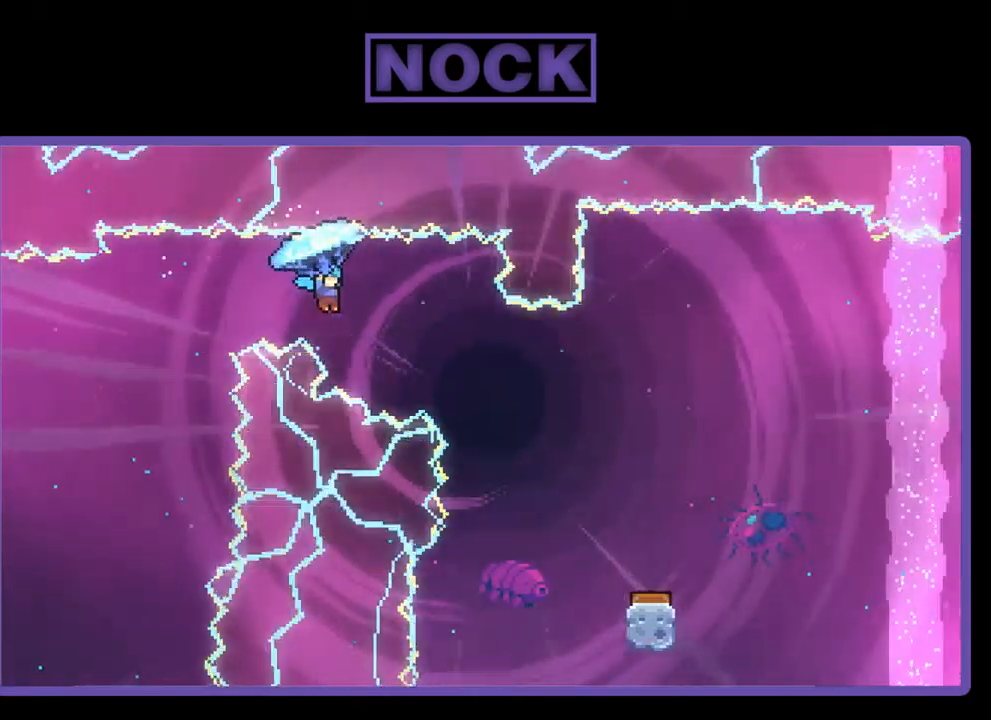
{"buttons": ["R2", "DPAD_RIGHT"], "left_stick": "center", "events": []}